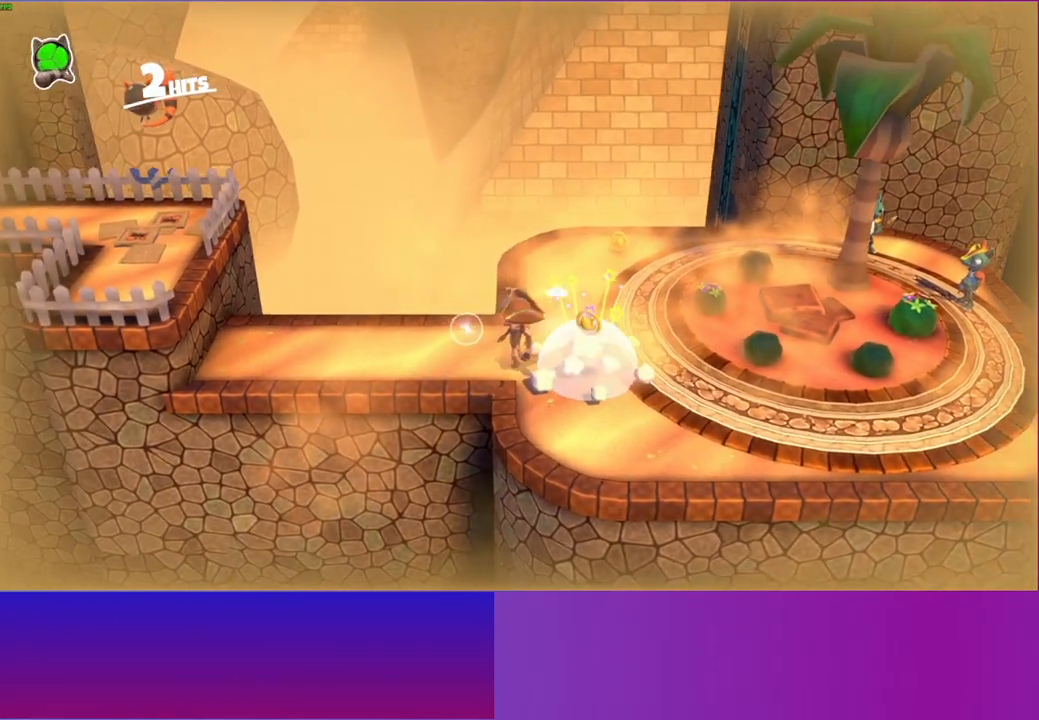
Gameplay with a controller (Xbox layout); each line is a JSON object with the inputs held at the frame after it. "events" lists button and stick changes between this image and that frame as [ms after this image, input, new state], when the widget could be followed in between. Not read: L3 R3.
{"buttons": [], "left_stick": "down-left", "right_stick": "center", "events": [[133, "Y", "up"], [133, "left_stick", "down-left"]]}
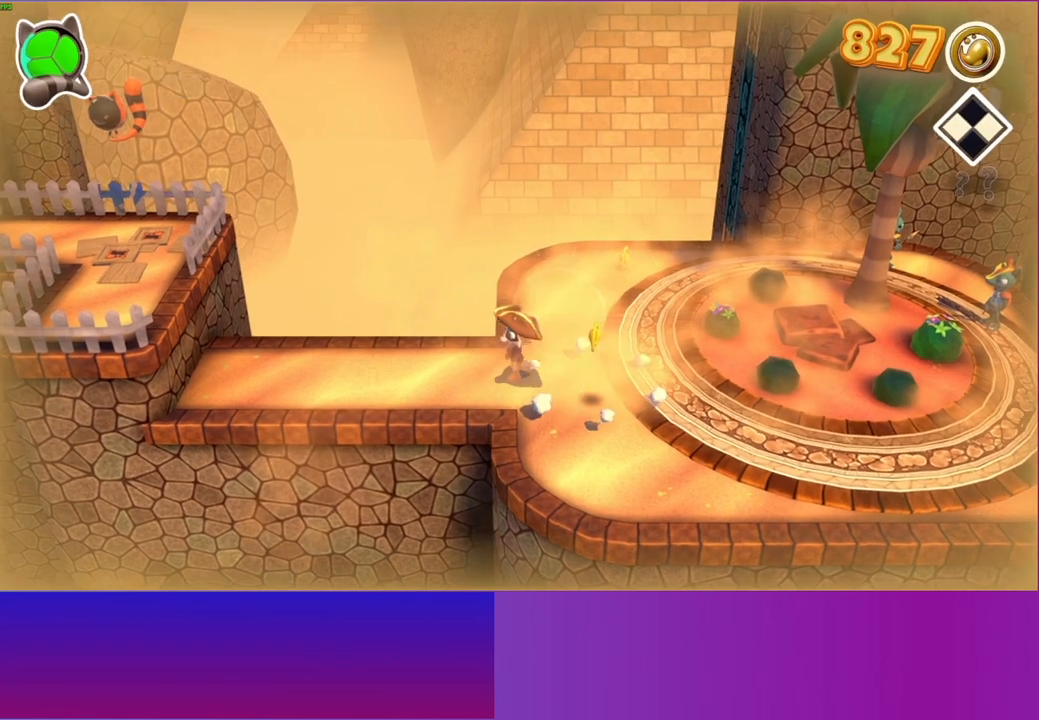
{"buttons": [], "left_stick": "left", "right_stick": "center", "events": [[33, "left_stick", "left"]]}
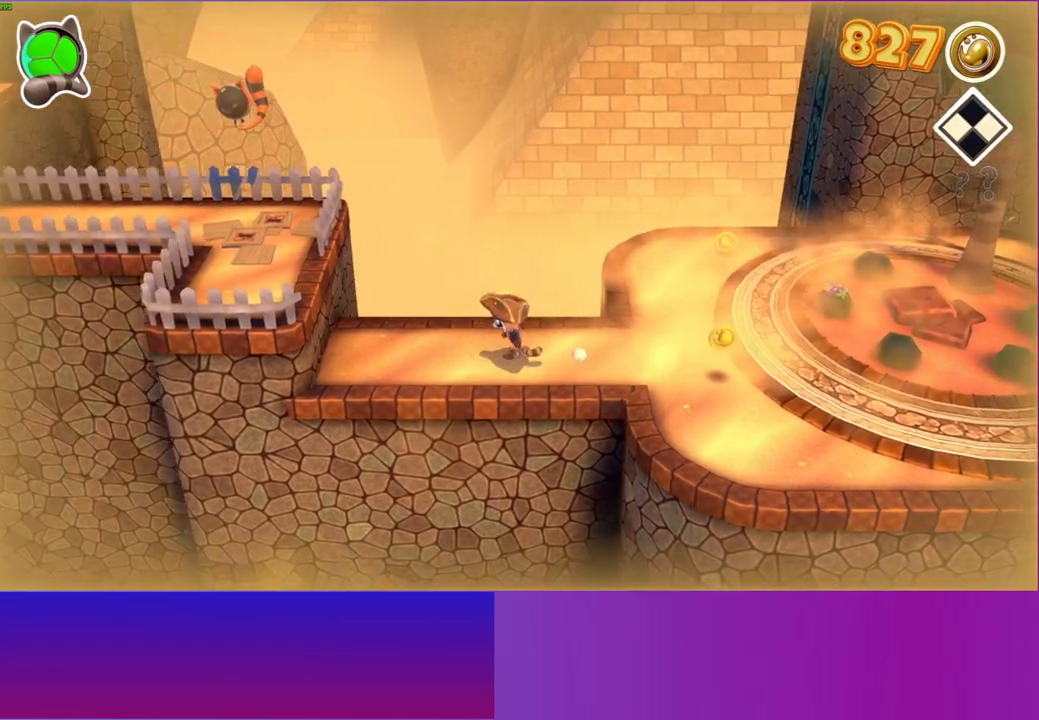
{"buttons": ["A"], "left_stick": "left", "right_stick": "center", "events": [[117, "A", "down"]]}
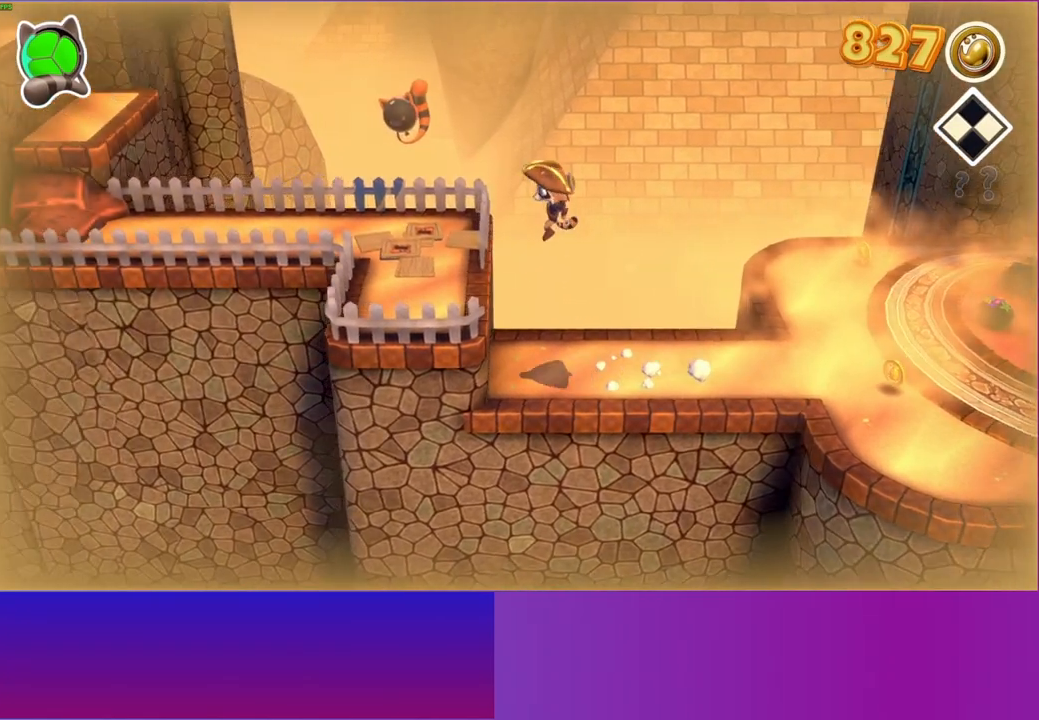
{"buttons": [], "left_stick": "up", "right_stick": "center", "events": [[200, "A", "up"], [200, "left_stick", "up-left"], [383, "left_stick", "up"]]}
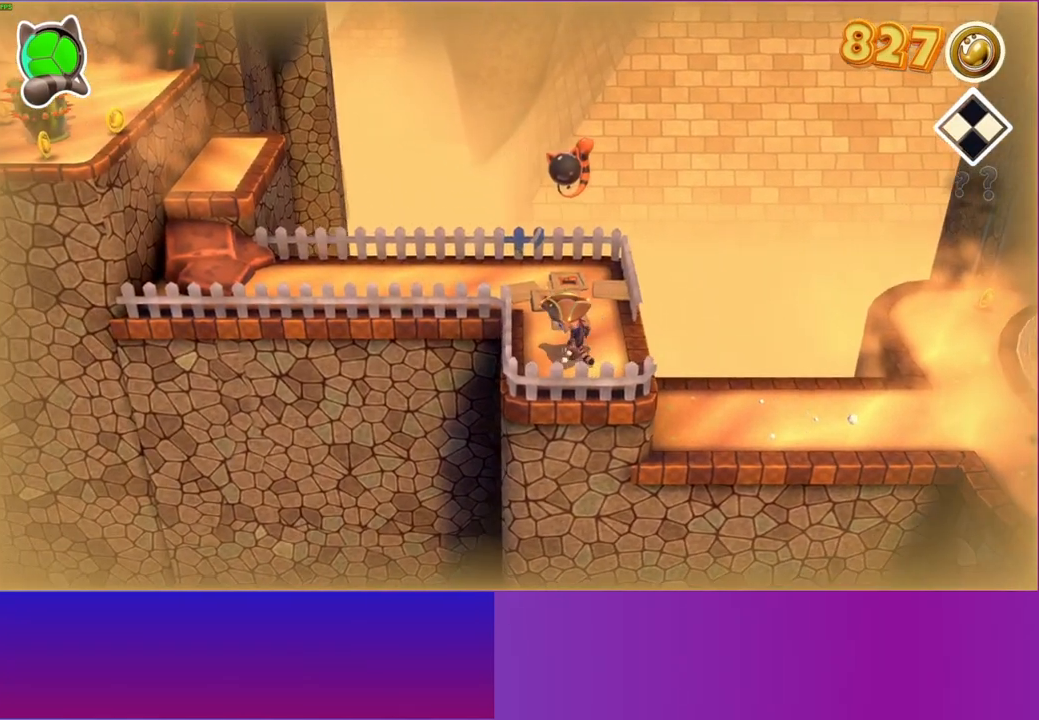
{"buttons": [], "left_stick": "left", "right_stick": "center", "events": [[117, "left_stick", "up-left"], [400, "left_stick", "left"]]}
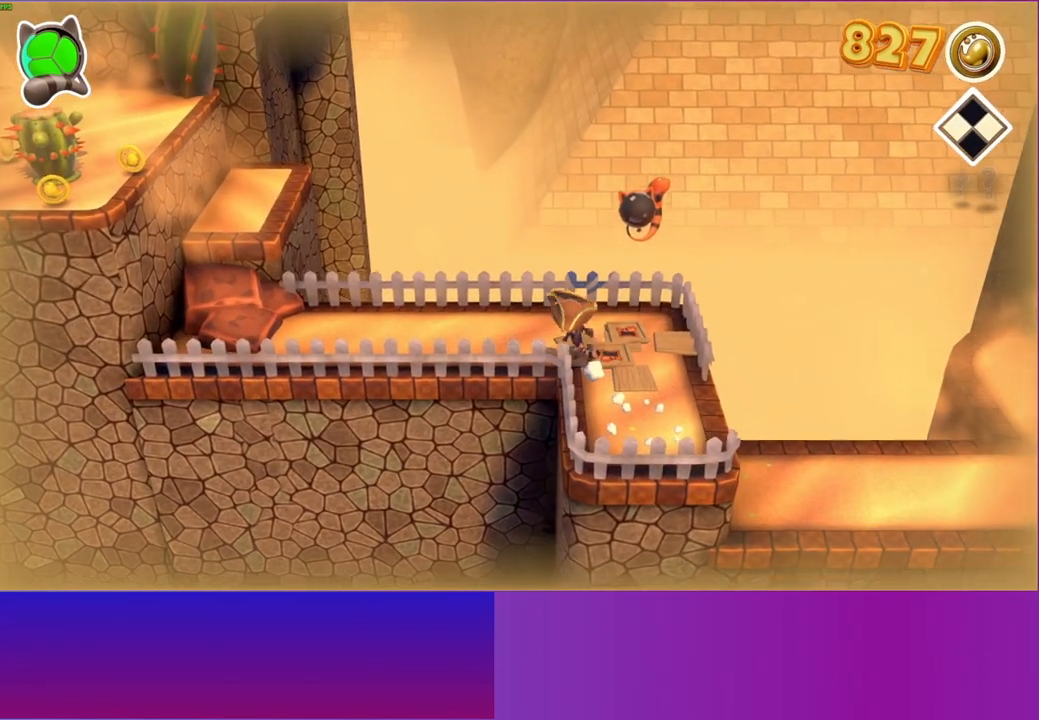
{"buttons": [], "left_stick": "left", "right_stick": "center", "events": []}
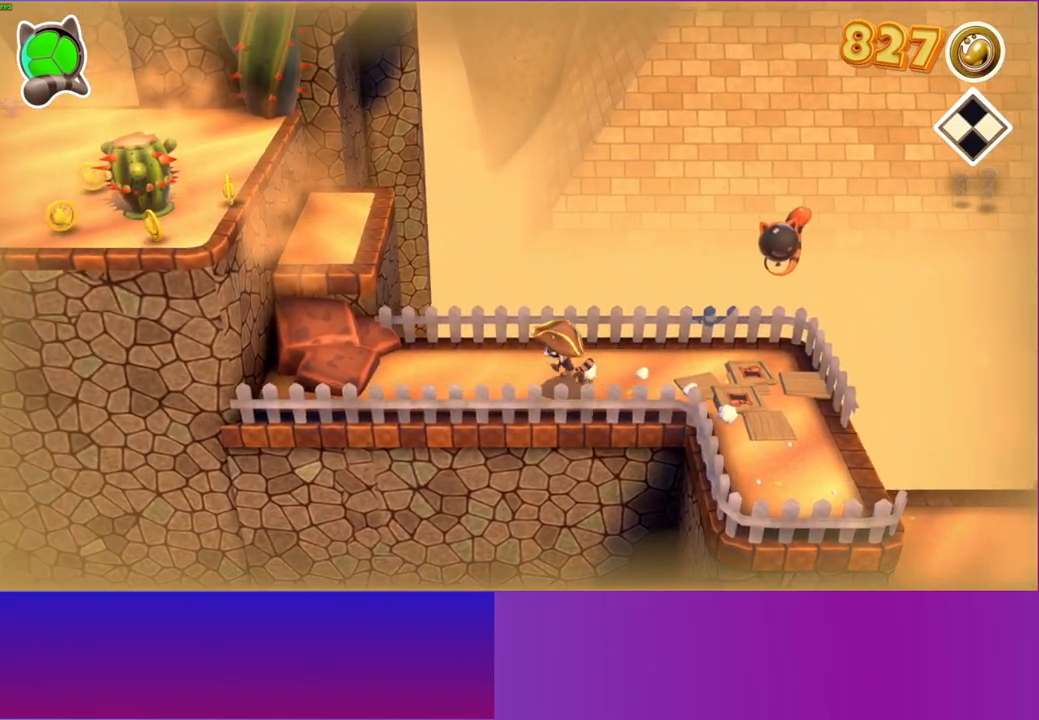
{"buttons": ["A"], "left_stick": "up-left", "right_stick": "center", "events": [[217, "A", "down"], [433, "left_stick", "up-left"]]}
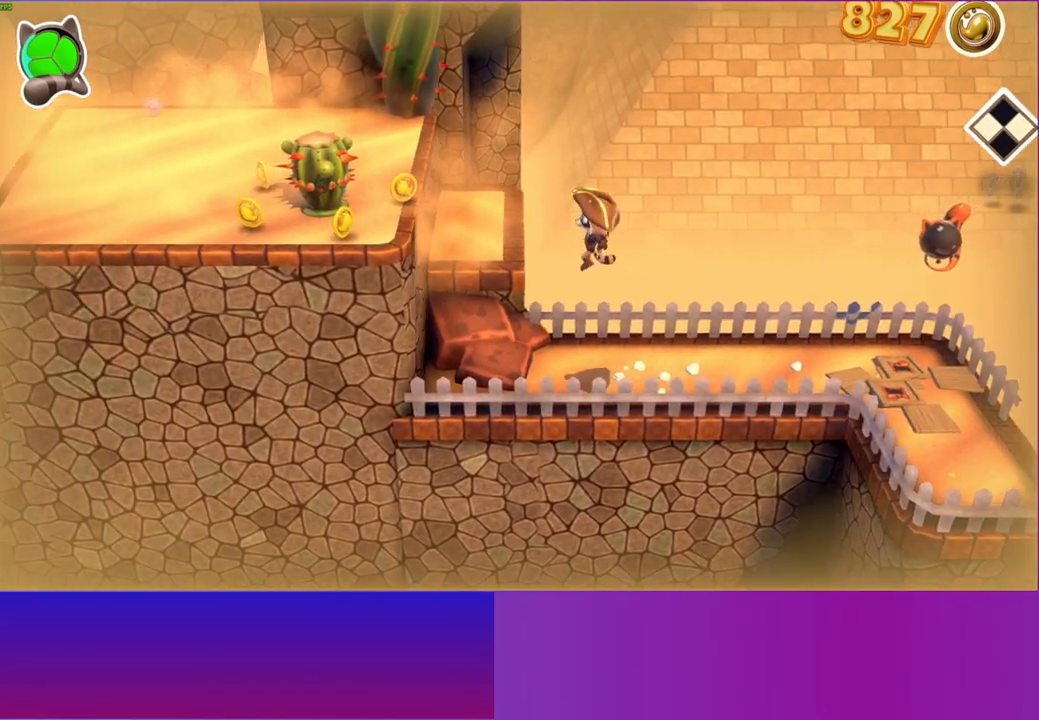
{"buttons": [], "left_stick": "up-left", "right_stick": "center", "events": [[33, "left_stick", "up"], [133, "A", "up"], [433, "left_stick", "up-left"]]}
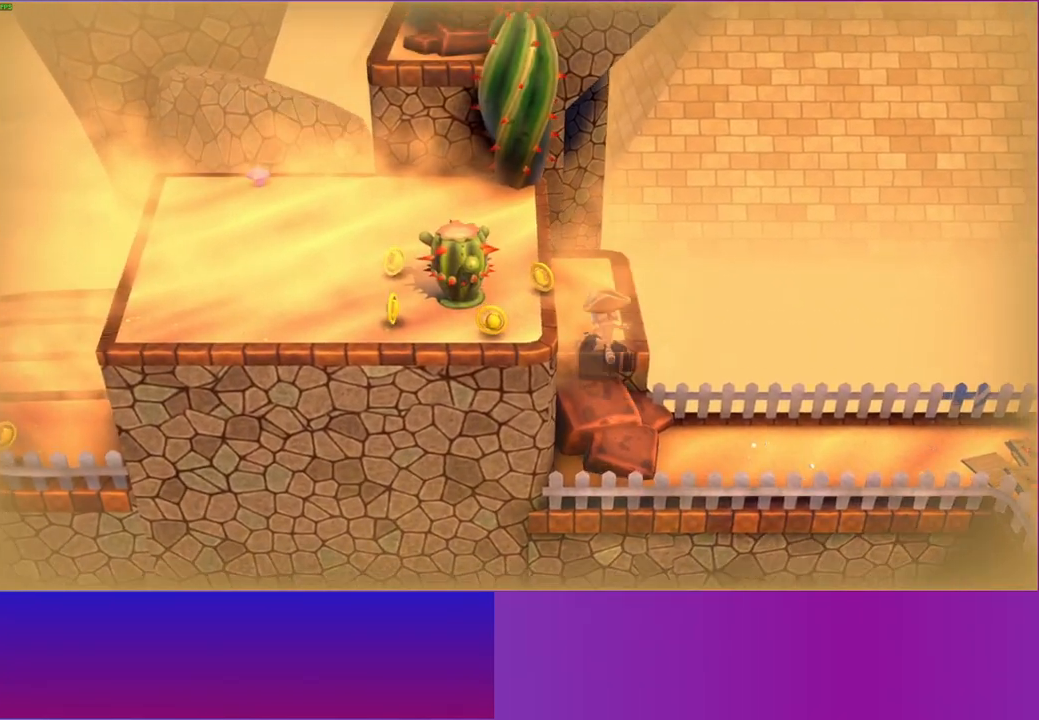
{"buttons": [], "left_stick": "left", "right_stick": "center", "events": [[17, "A", "down"], [50, "left_stick", "left"], [200, "left_stick", "down-left"], [300, "A", "up"], [367, "left_stick", "left"]]}
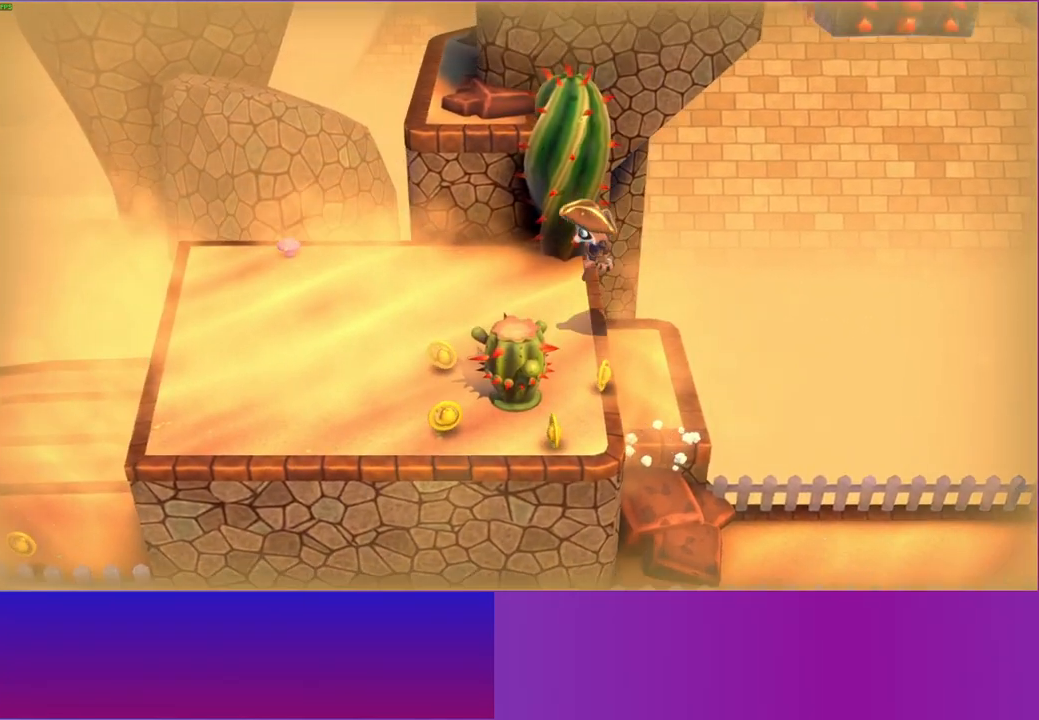
{"buttons": [], "left_stick": "left", "right_stick": "center", "events": []}
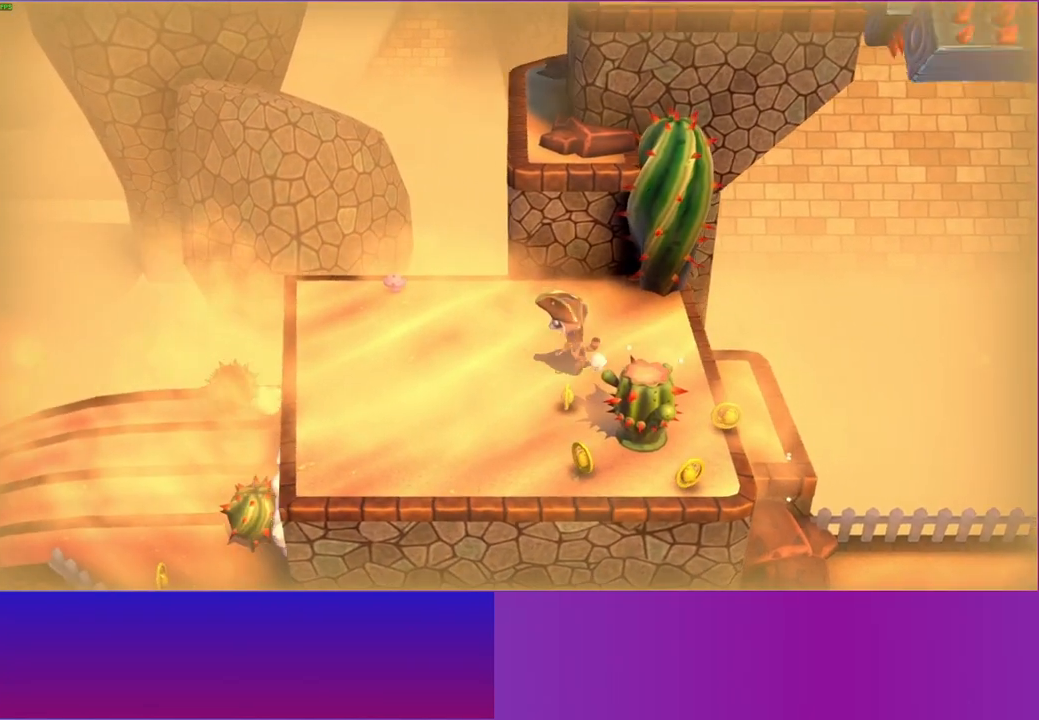
{"buttons": [], "left_stick": "up-left", "right_stick": "center", "events": [[383, "left_stick", "up-left"]]}
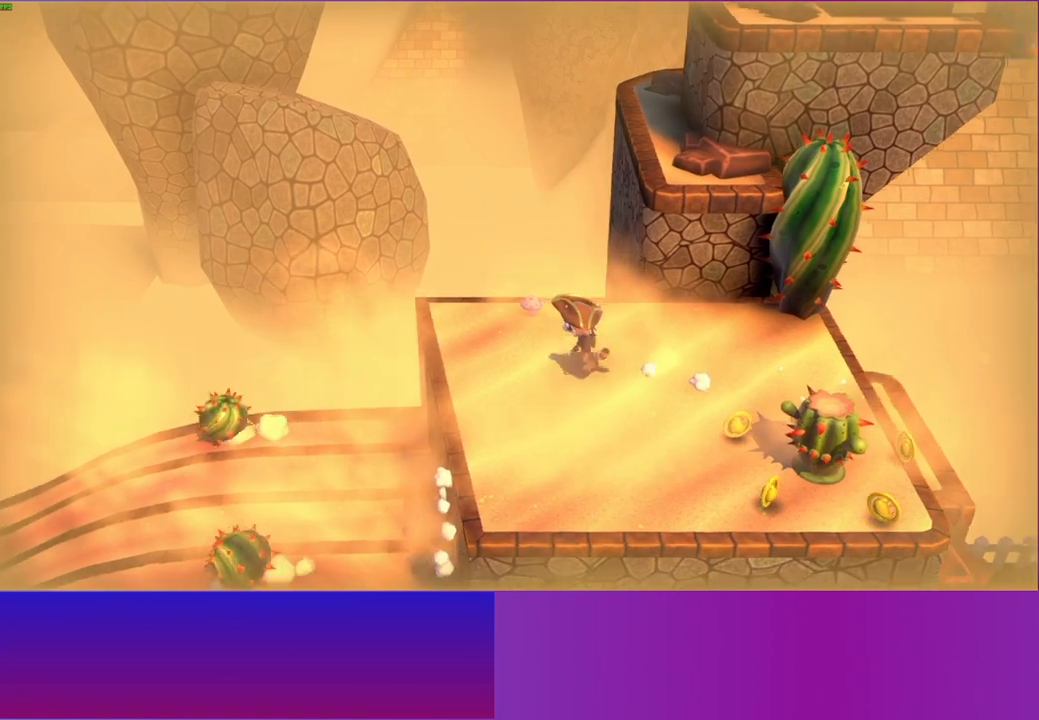
{"buttons": [], "left_stick": "right", "right_stick": "center", "events": [[167, "X", "down"], [200, "left_stick", "right"], [283, "X", "up"]]}
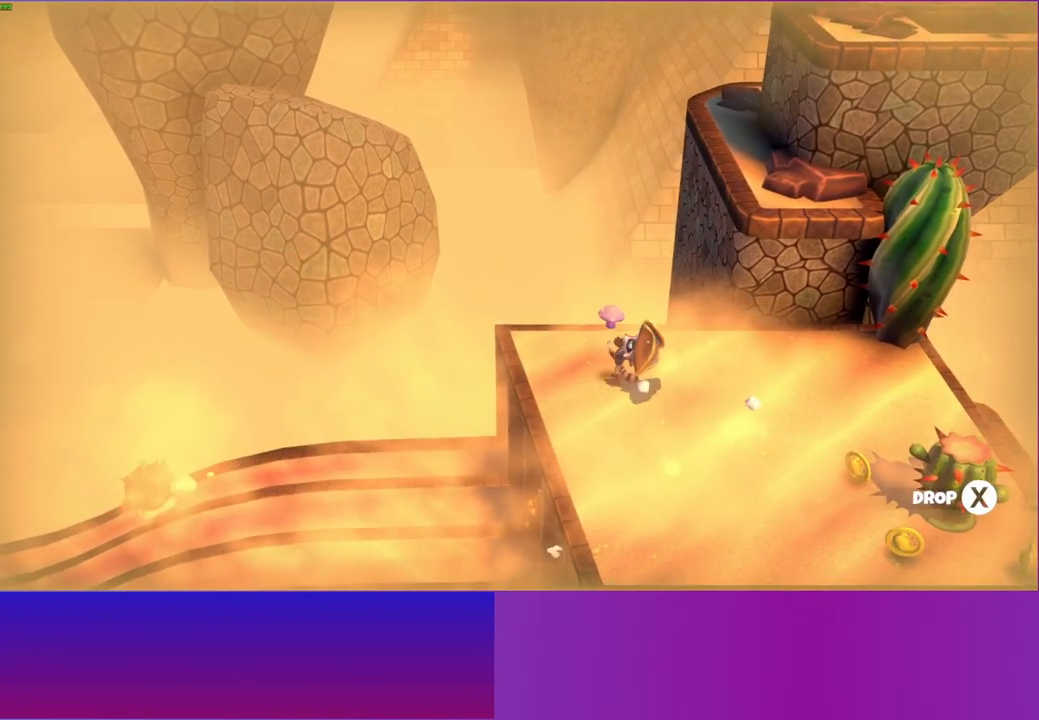
{"buttons": [], "left_stick": "right", "right_stick": "center", "events": [[83, "Y", "down"], [200, "Y", "up"]]}
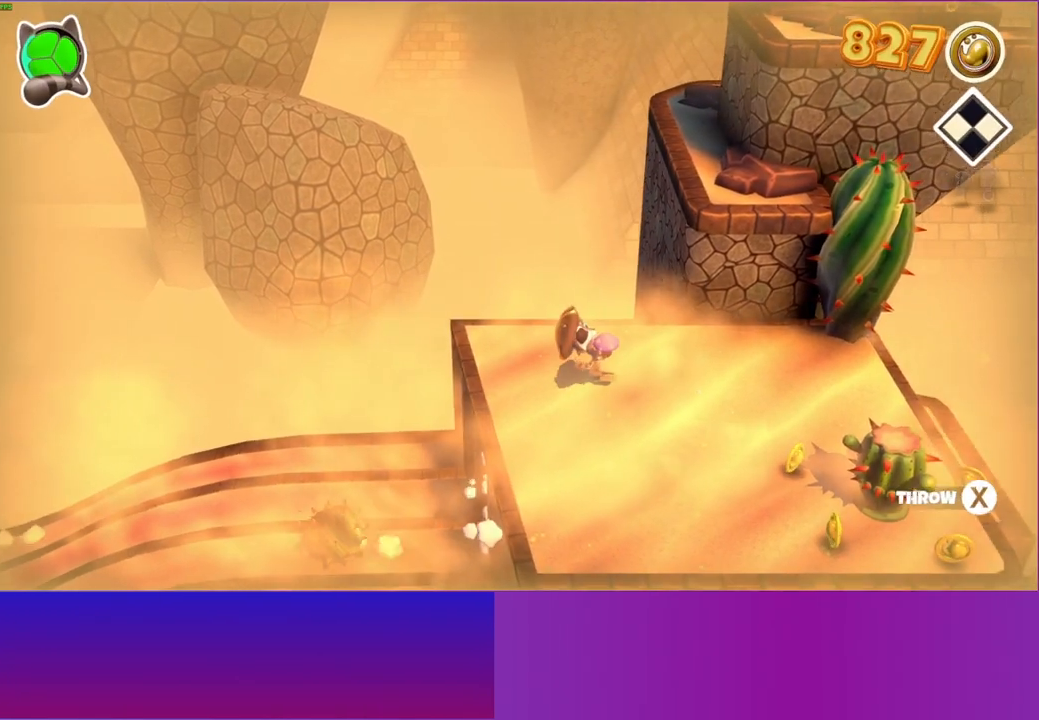
{"buttons": ["Y"], "left_stick": "right", "right_stick": "center", "events": [[400, "Y", "down"]]}
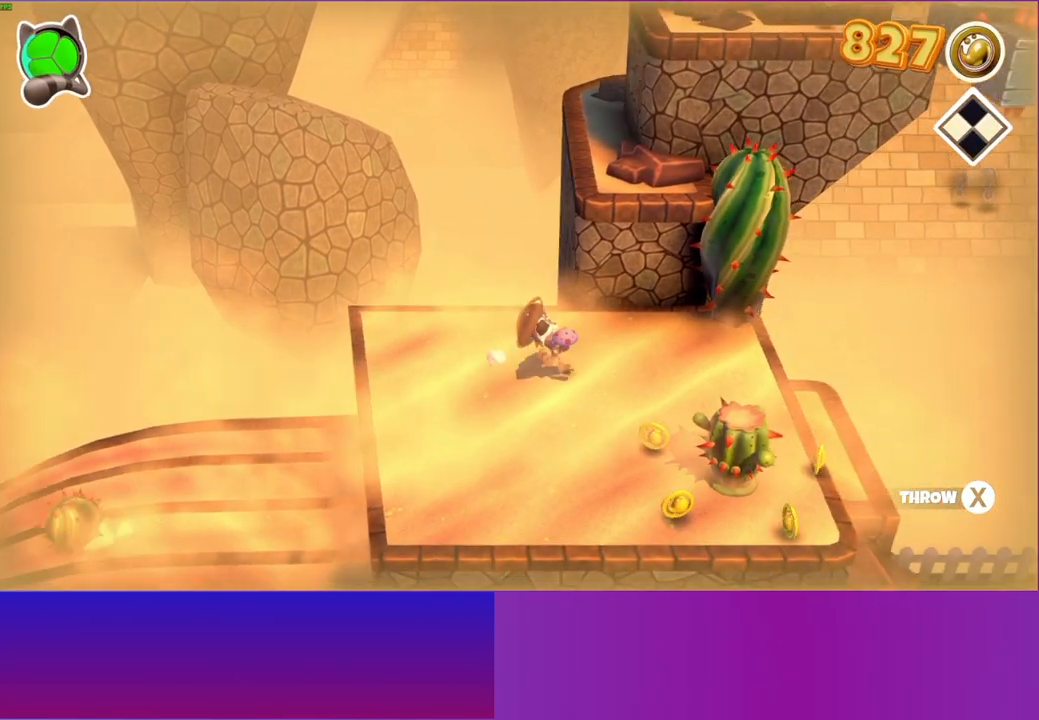
{"buttons": [], "left_stick": "right", "right_stick": "center", "events": [[67, "Y", "up"]]}
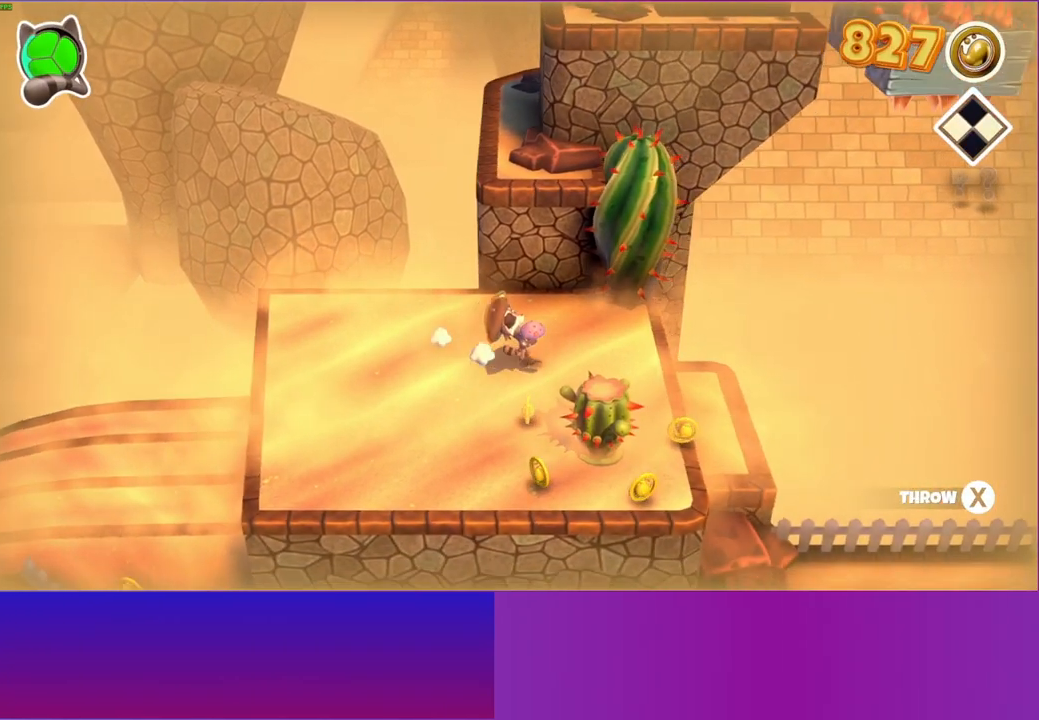
{"buttons": [], "left_stick": "down-right", "right_stick": "center", "events": [[367, "left_stick", "down-right"]]}
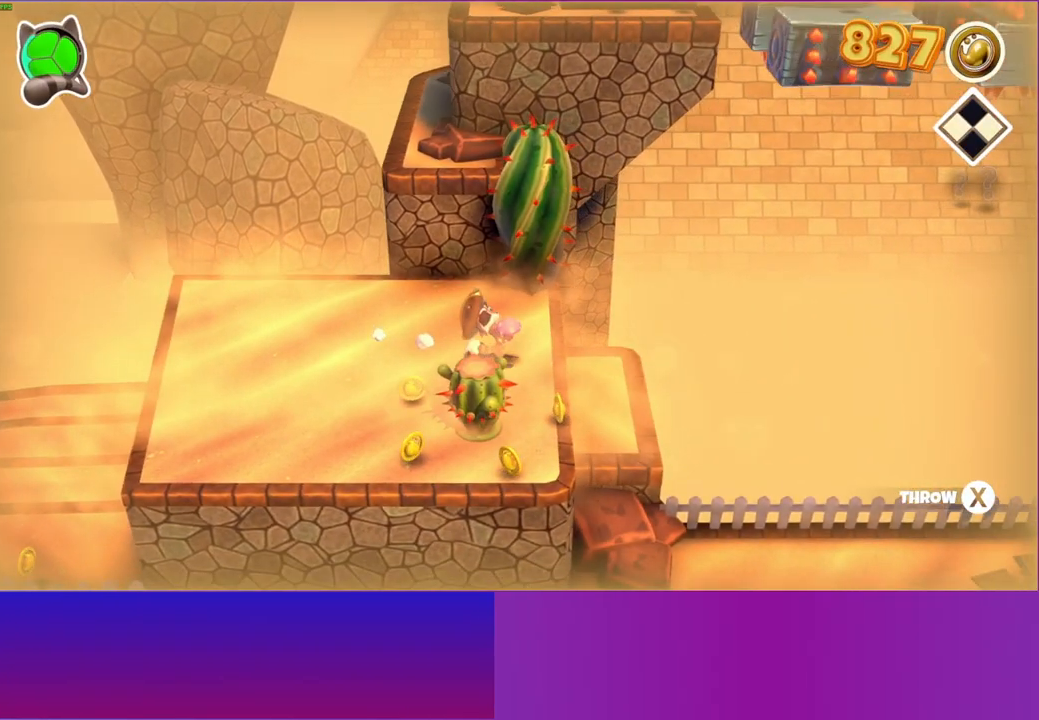
{"buttons": [], "left_stick": "down-right", "right_stick": "center", "events": []}
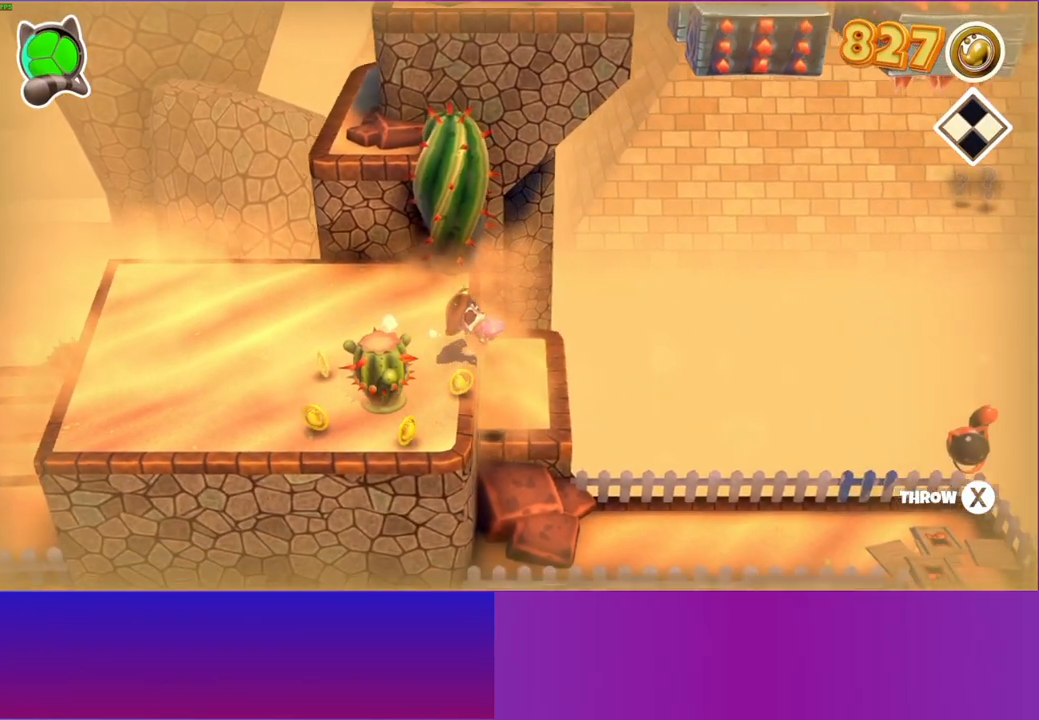
{"buttons": [], "left_stick": "down-right", "right_stick": "center", "events": [[17, "Y", "down"], [167, "Y", "up"]]}
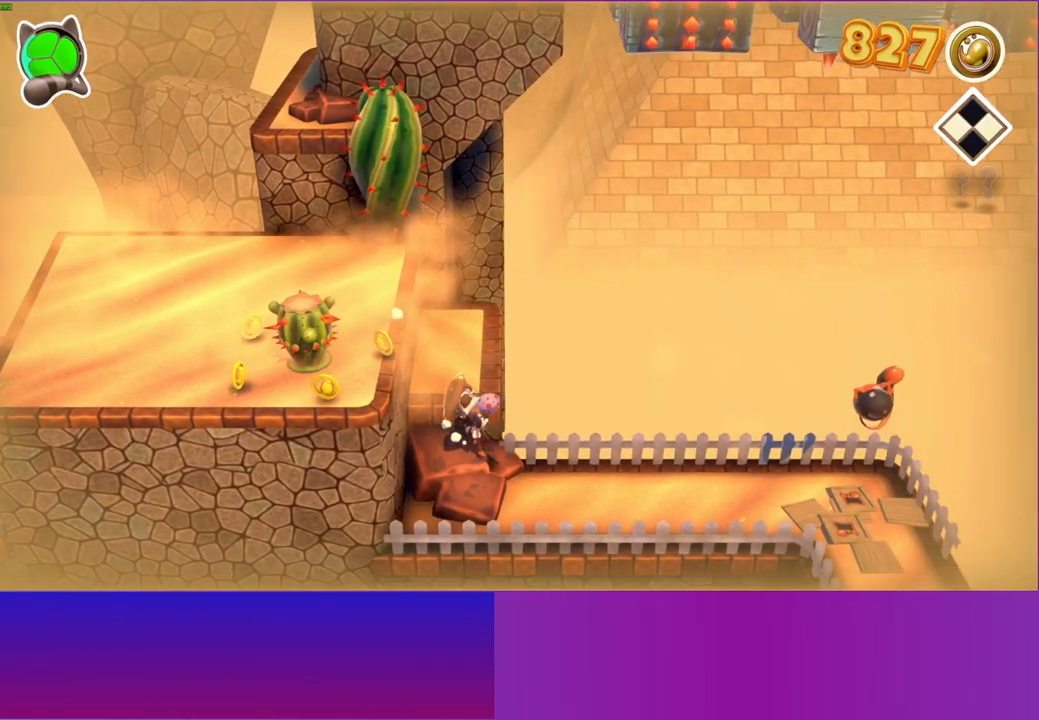
{"buttons": [], "left_stick": "right", "right_stick": "center", "events": [[67, "left_stick", "right"]]}
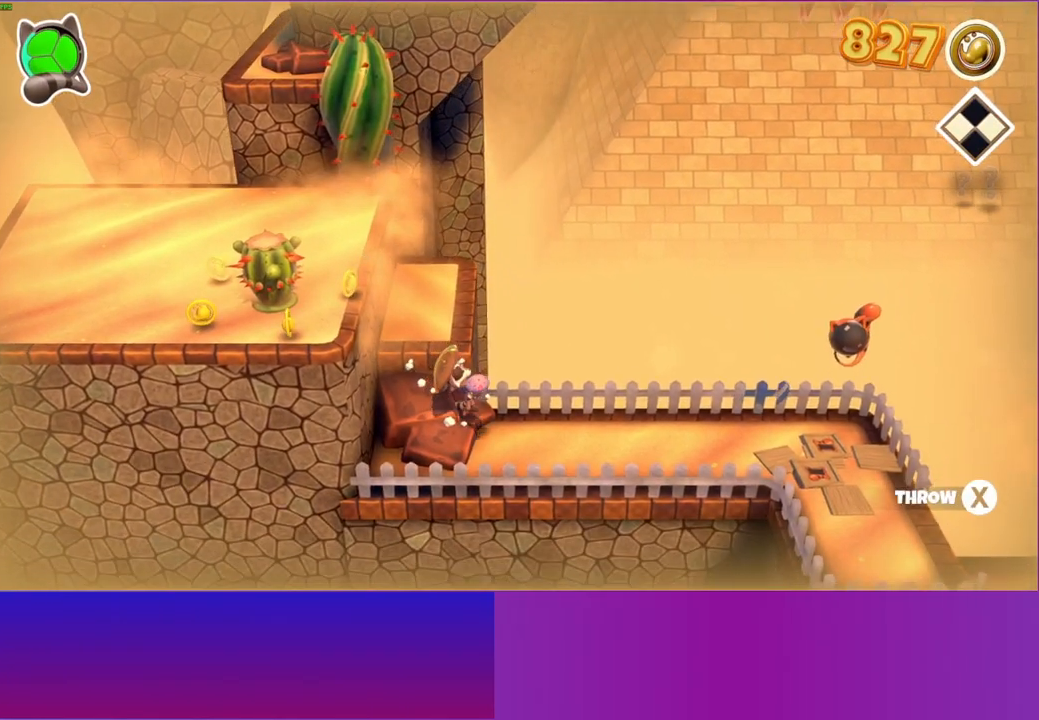
{"buttons": [], "left_stick": "right", "right_stick": "center", "events": []}
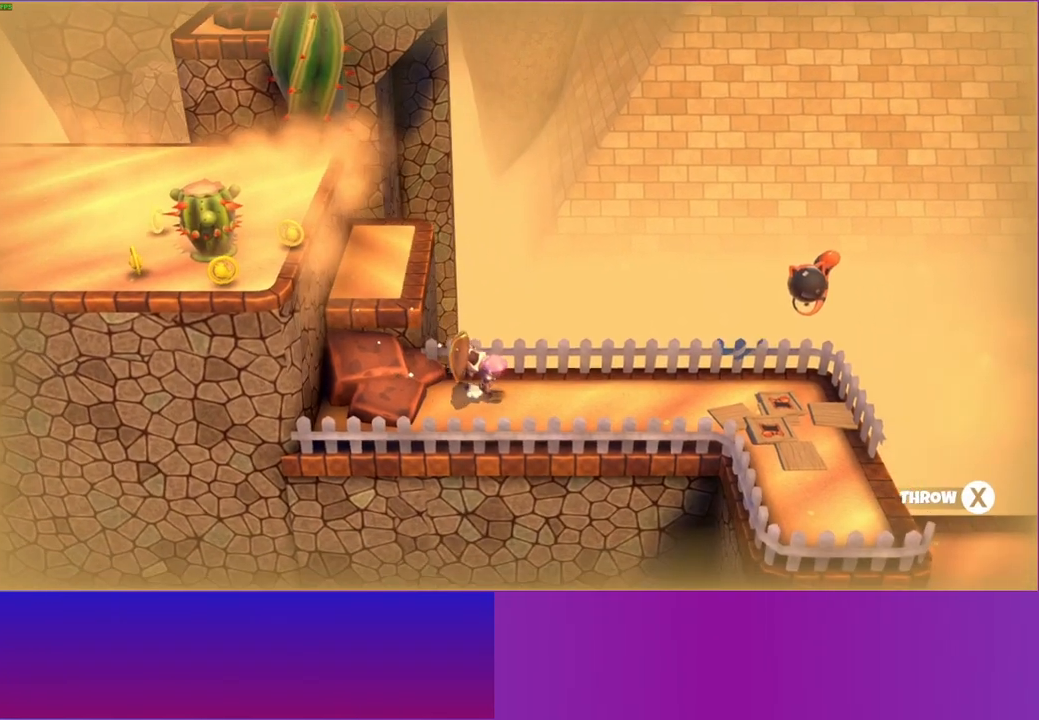
{"buttons": [], "left_stick": "right", "right_stick": "center", "events": []}
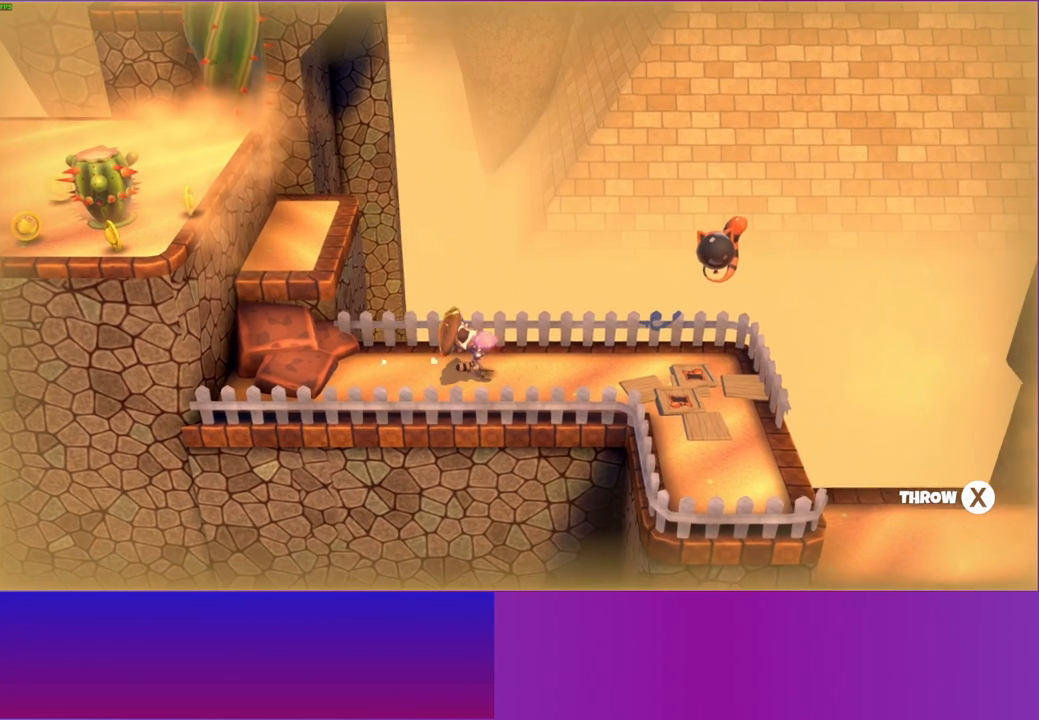
{"buttons": [], "left_stick": "right", "right_stick": "center", "events": []}
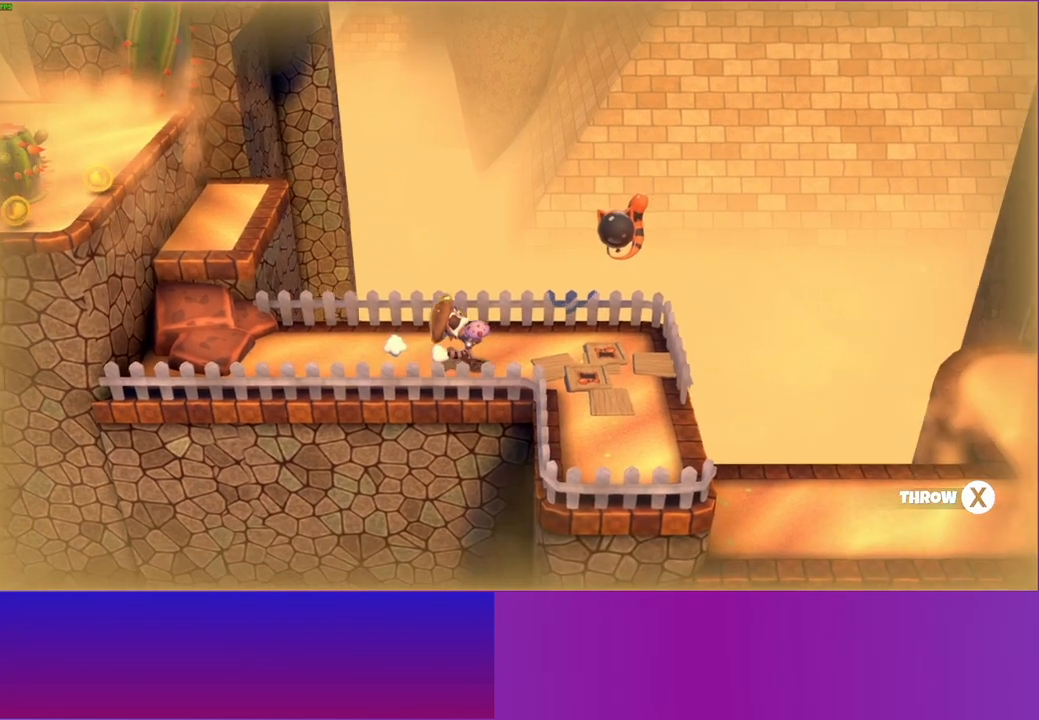
{"buttons": [], "left_stick": "down-right", "right_stick": "center", "events": [[283, "left_stick", "down-right"]]}
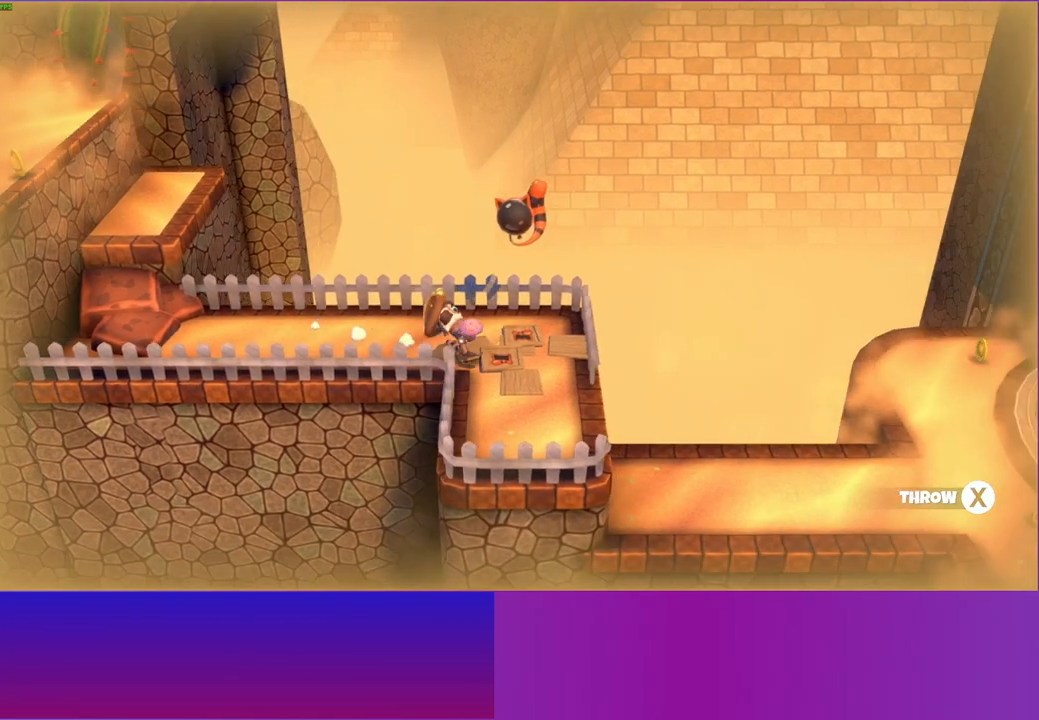
{"buttons": [], "left_stick": "down-right", "right_stick": "center", "events": []}
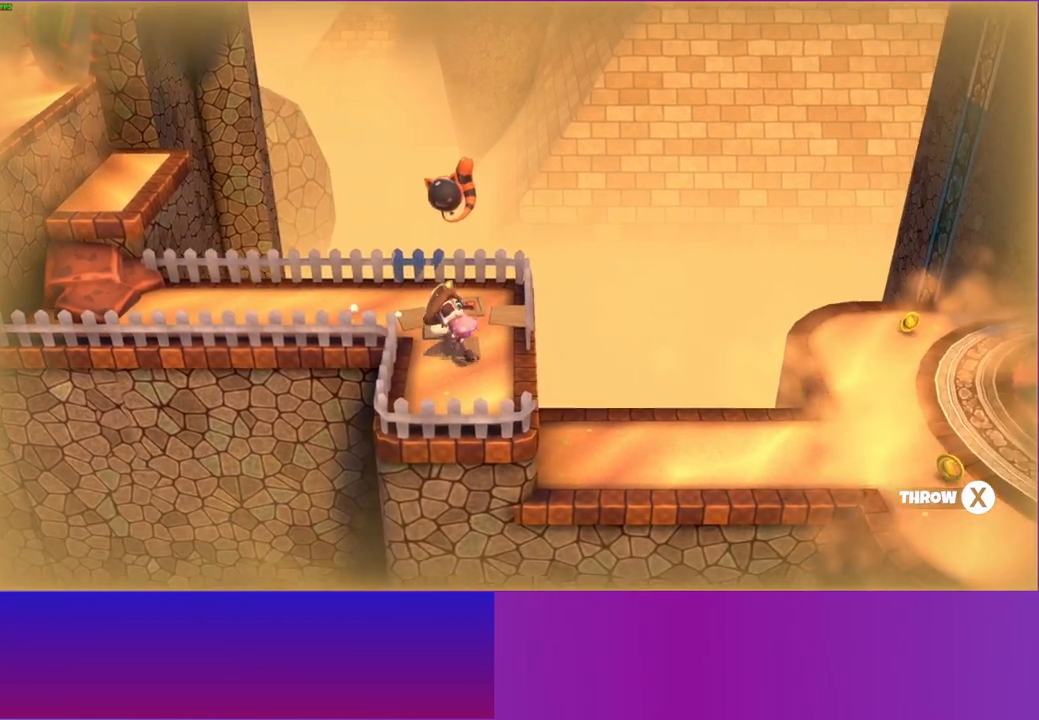
{"buttons": [], "left_stick": "right", "right_stick": "center", "events": [[67, "left_stick", "right"], [250, "Y", "down"], [383, "Y", "up"]]}
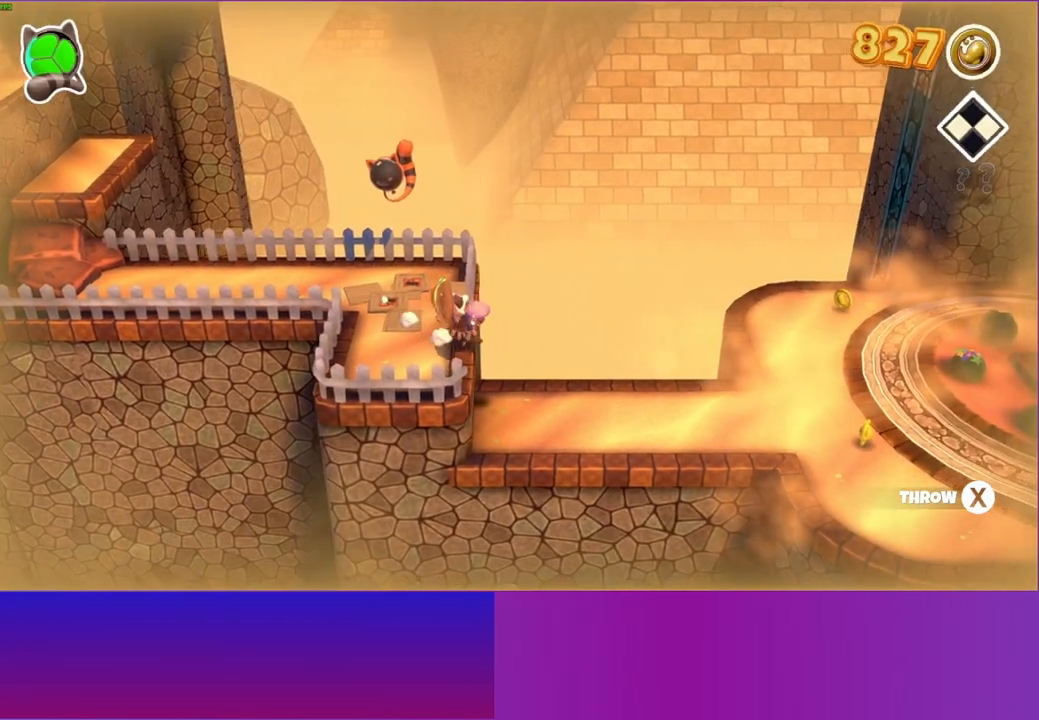
{"buttons": [], "left_stick": "right", "right_stick": "center", "events": []}
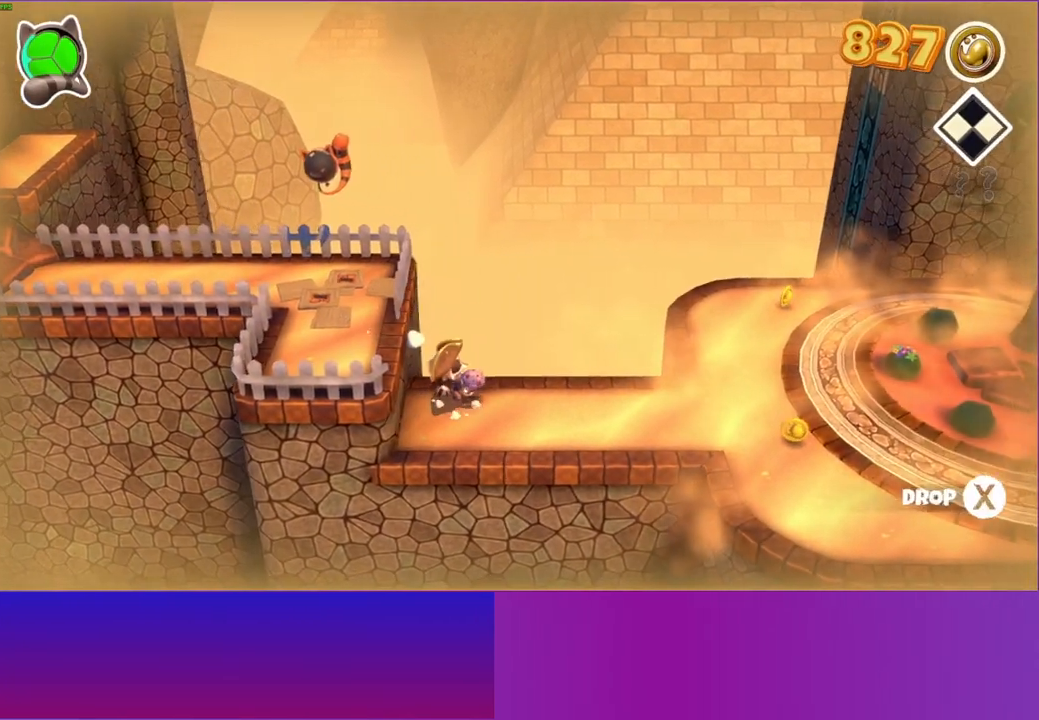
{"buttons": [], "left_stick": "right", "right_stick": "center", "events": []}
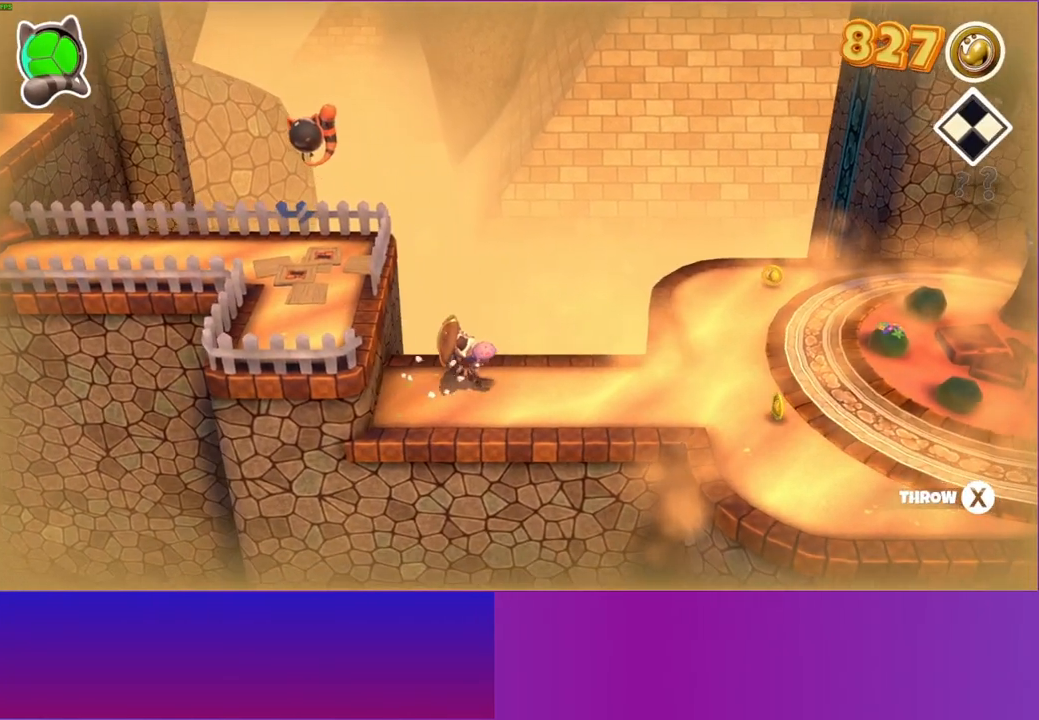
{"buttons": [], "left_stick": "right", "right_stick": "center", "events": []}
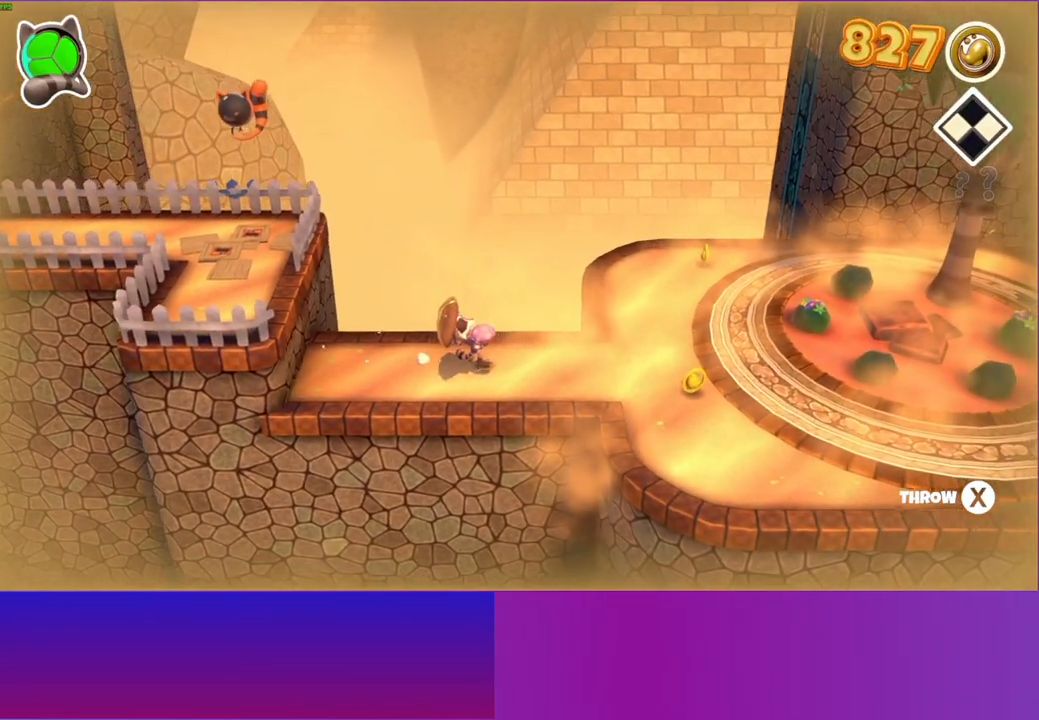
{"buttons": [], "left_stick": "right", "right_stick": "center", "events": []}
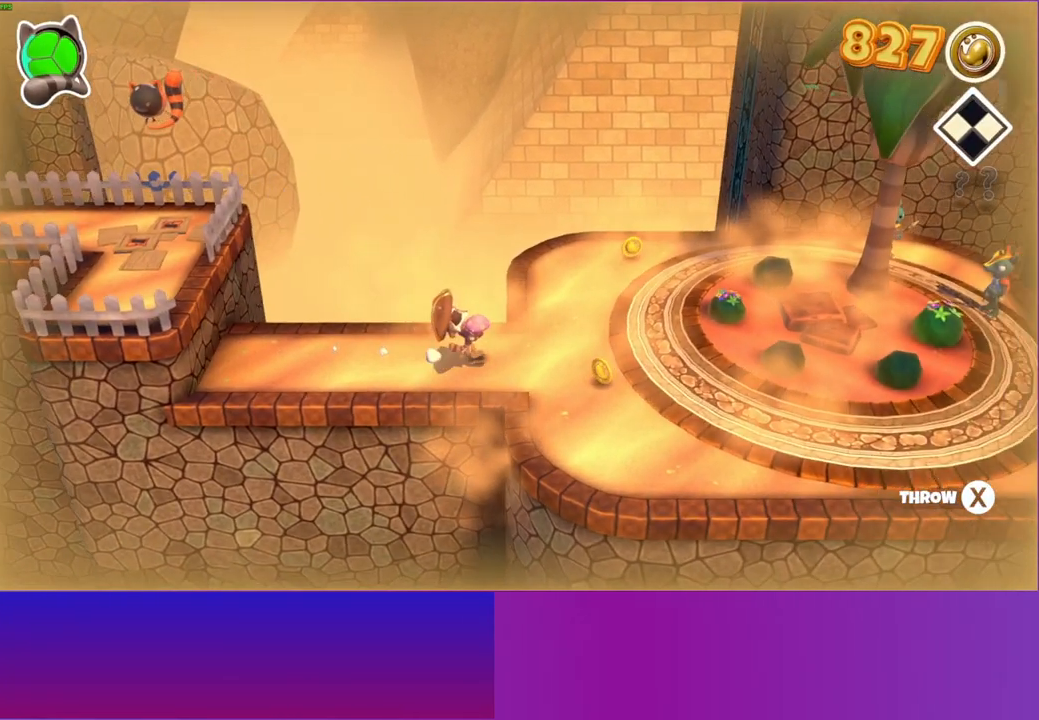
{"buttons": [], "left_stick": "right", "right_stick": "center", "events": []}